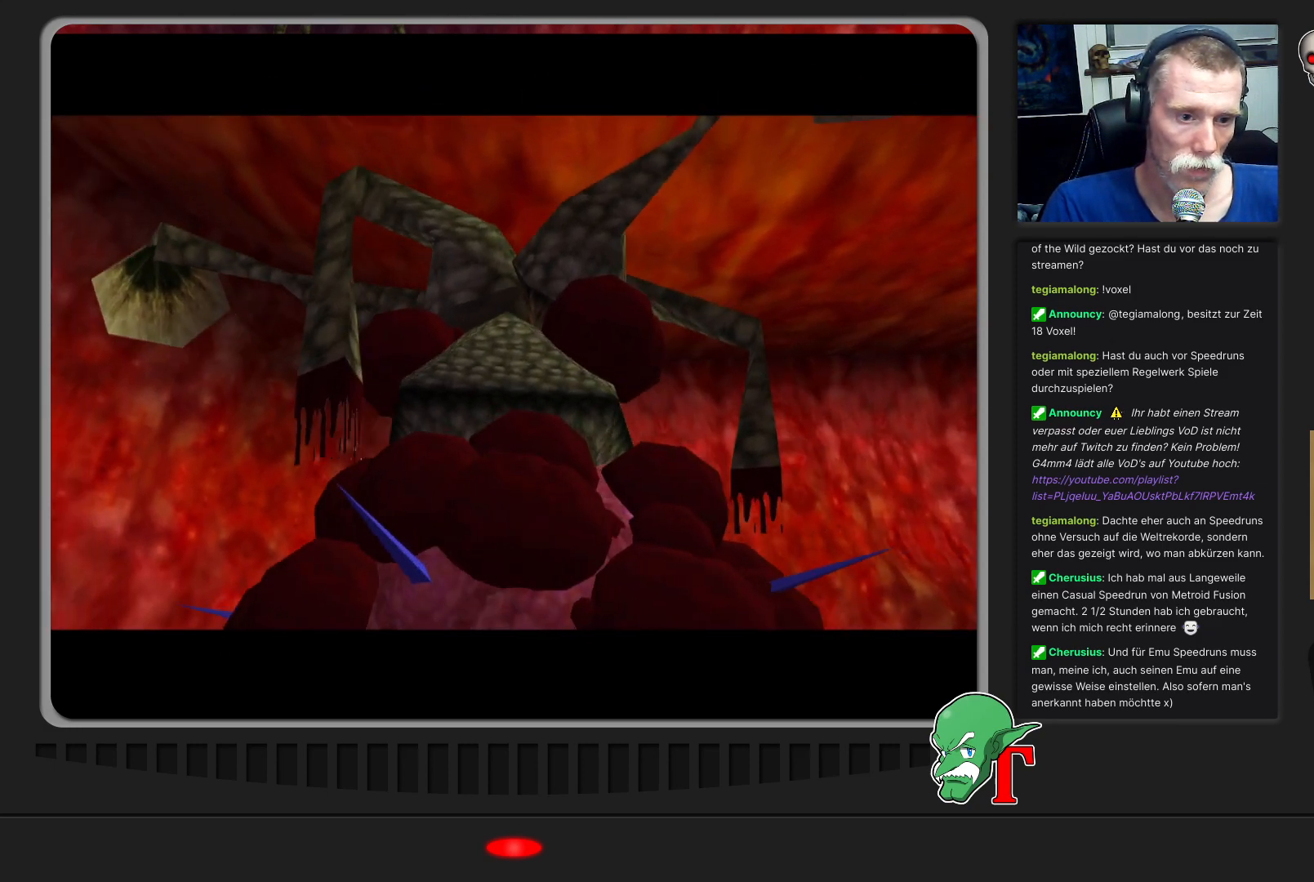
Gameplay with a controller (Nintendo layout); each line is a JSON object with the inputs held at the frame after it. "events" lists button and stick changes between this image and that frame as [ms after this image, input, new state], when the widget could be followed in between. Not read: L3 R3.
{"buttons": [], "left_stick": "center", "events": []}
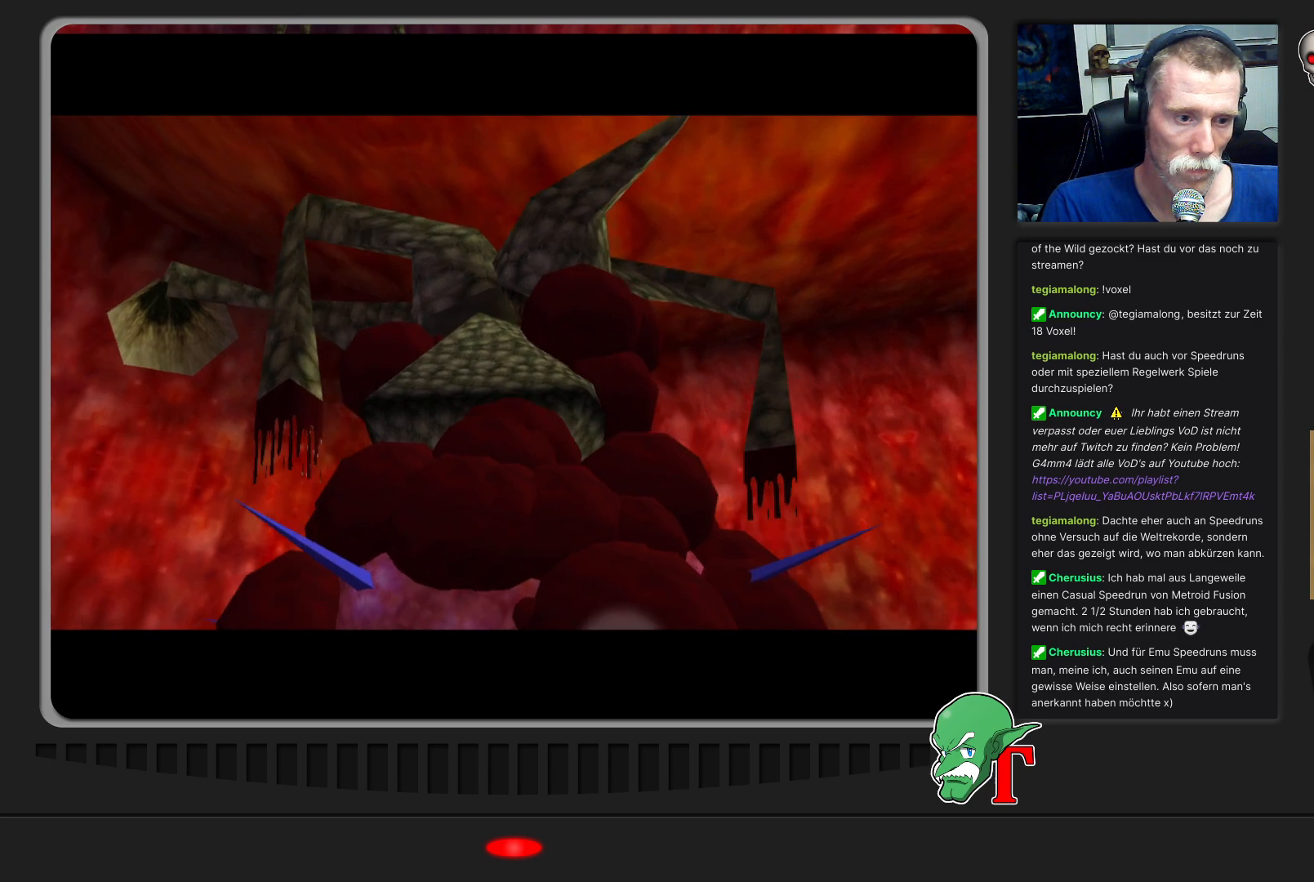
{"buttons": [], "left_stick": "center", "events": []}
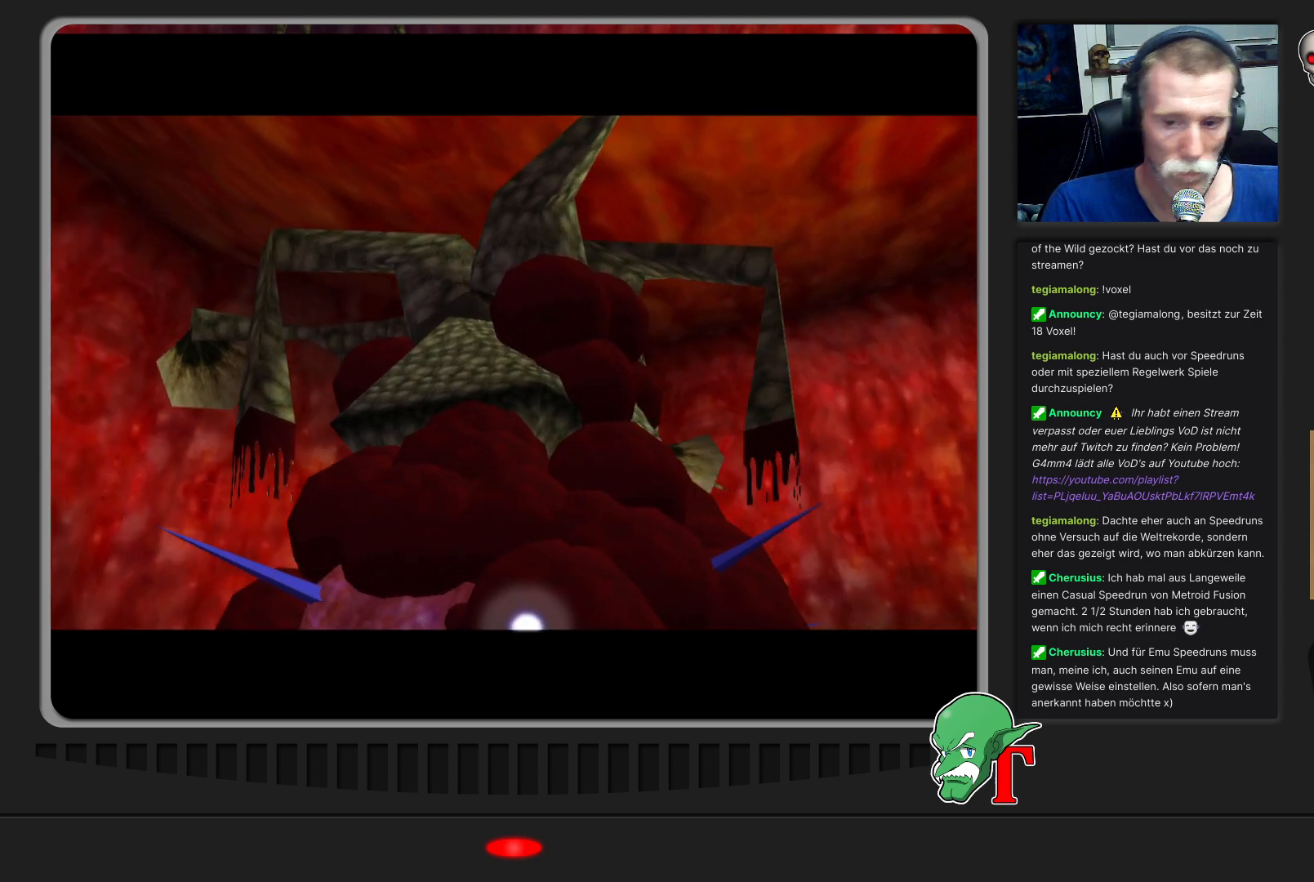
{"buttons": [], "left_stick": "center", "events": []}
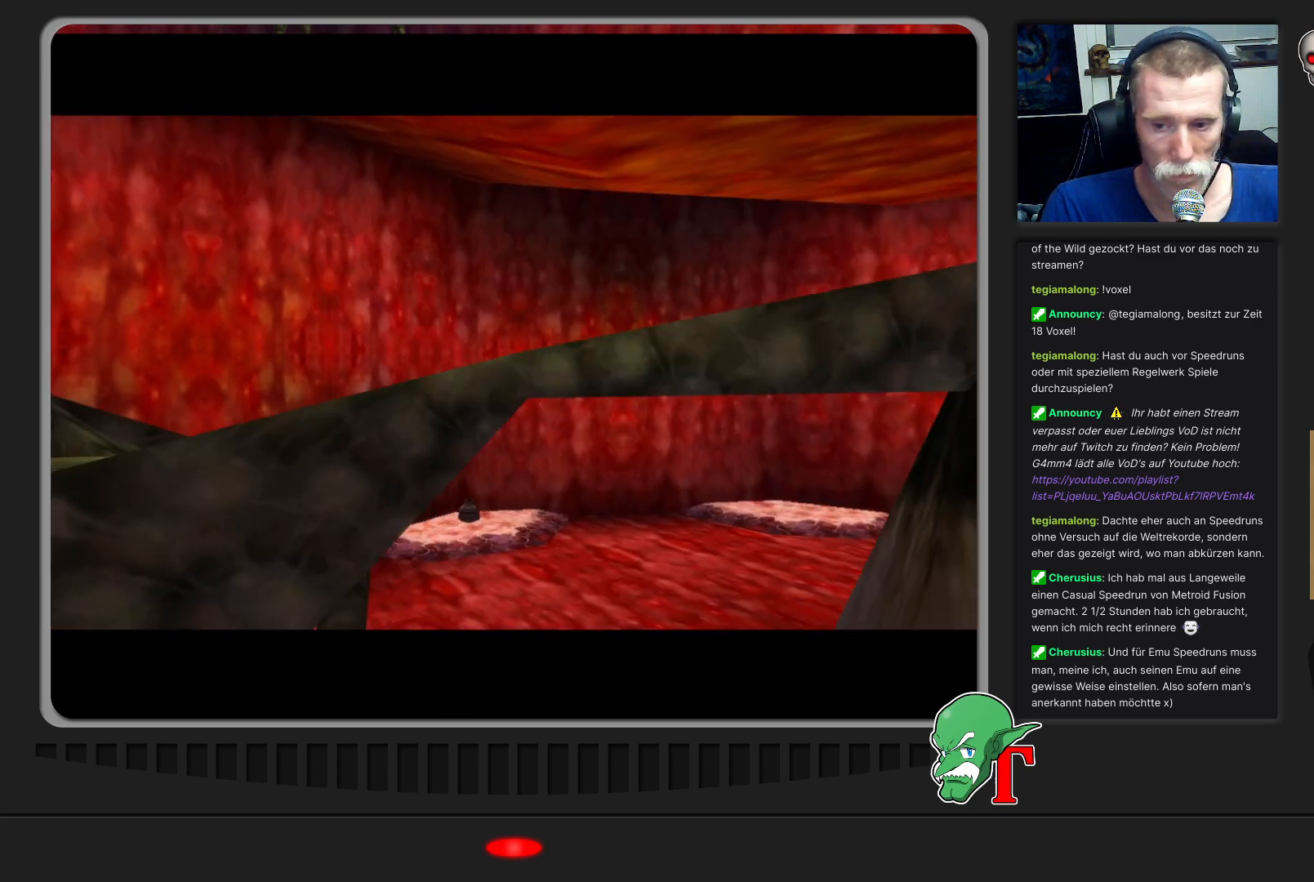
{"buttons": [], "left_stick": "center", "events": []}
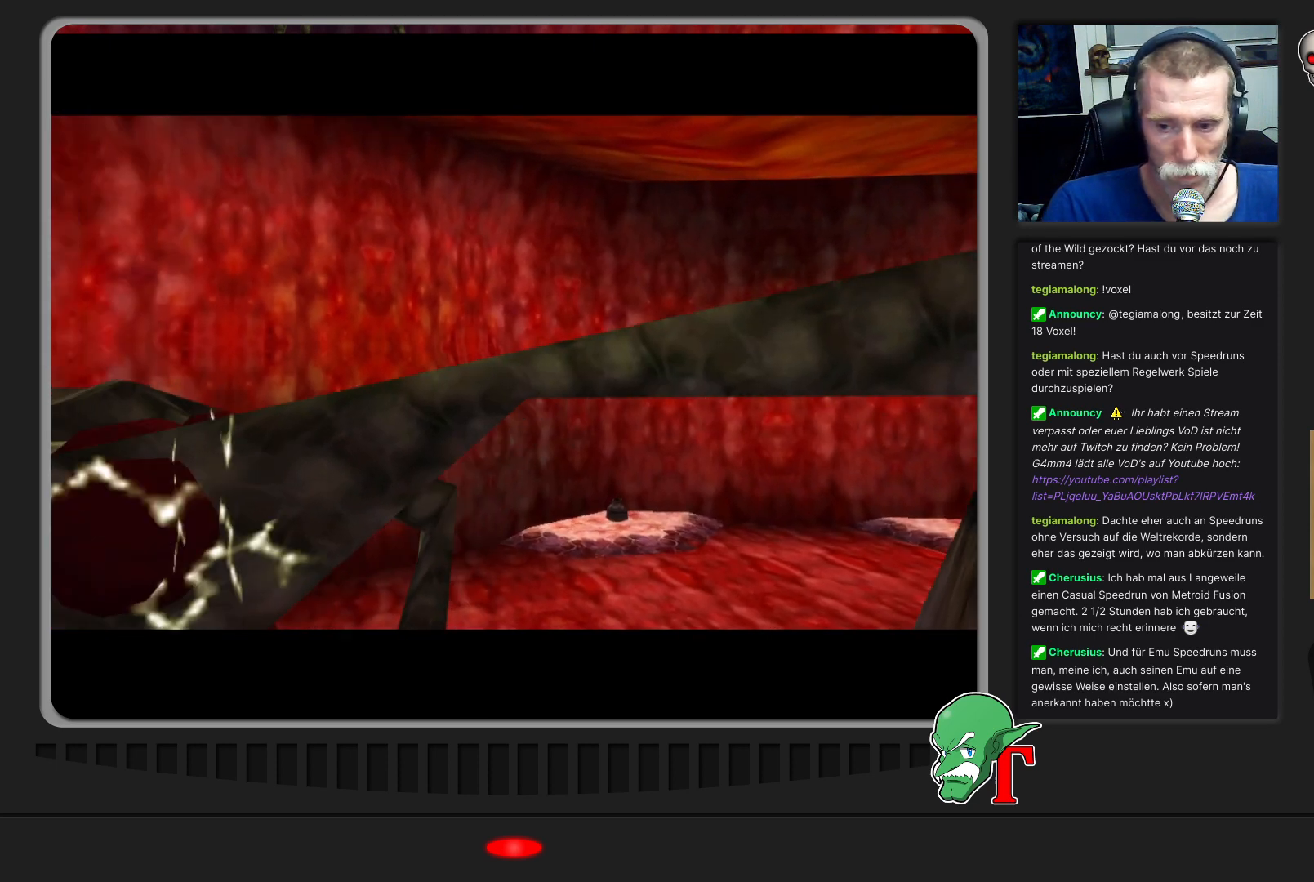
{"buttons": [], "left_stick": "center", "events": []}
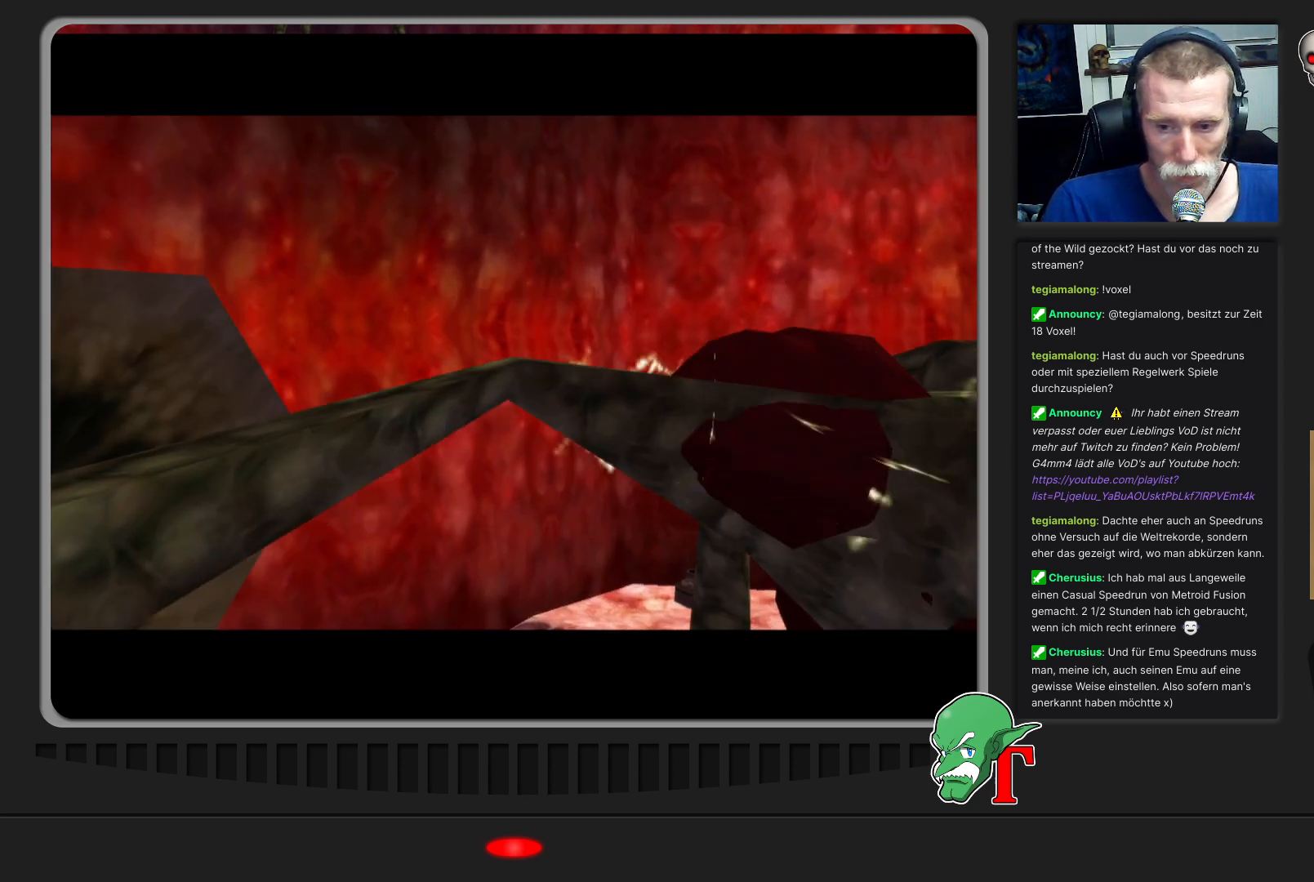
{"buttons": [], "left_stick": "center", "events": []}
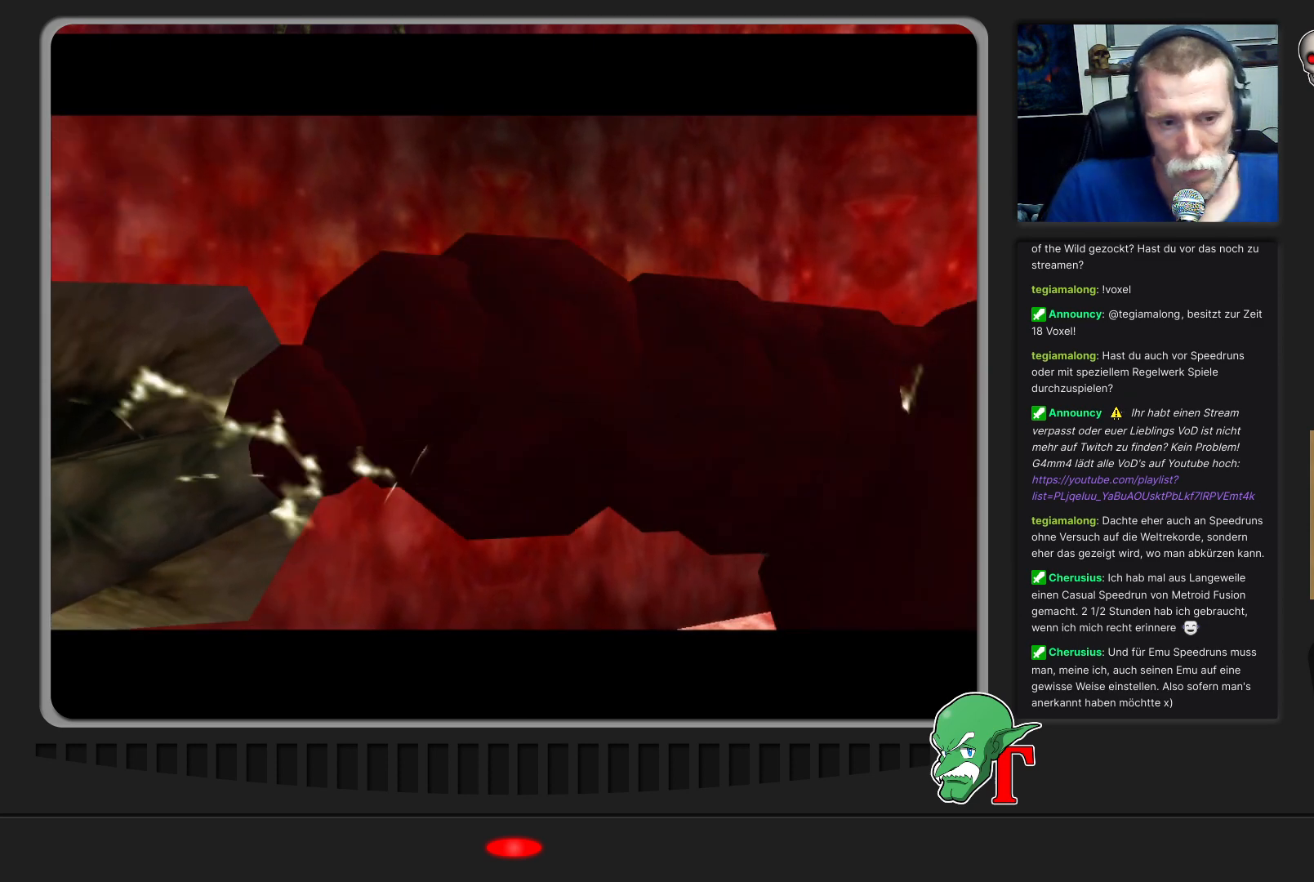
{"buttons": [], "left_stick": "center", "events": []}
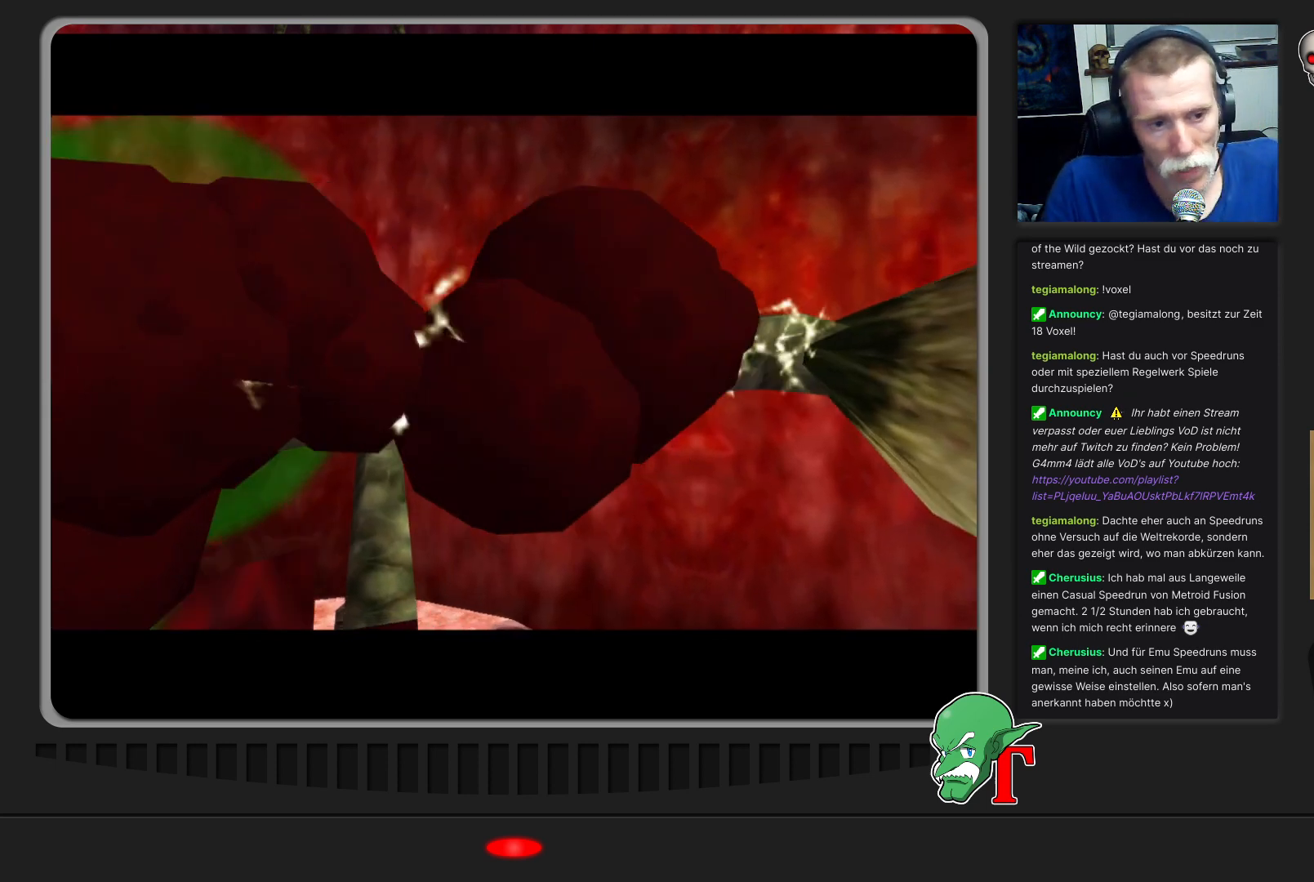
{"buttons": [], "left_stick": "center", "events": [[33, "left_stick", "down"], [233, "left_stick", "center"]]}
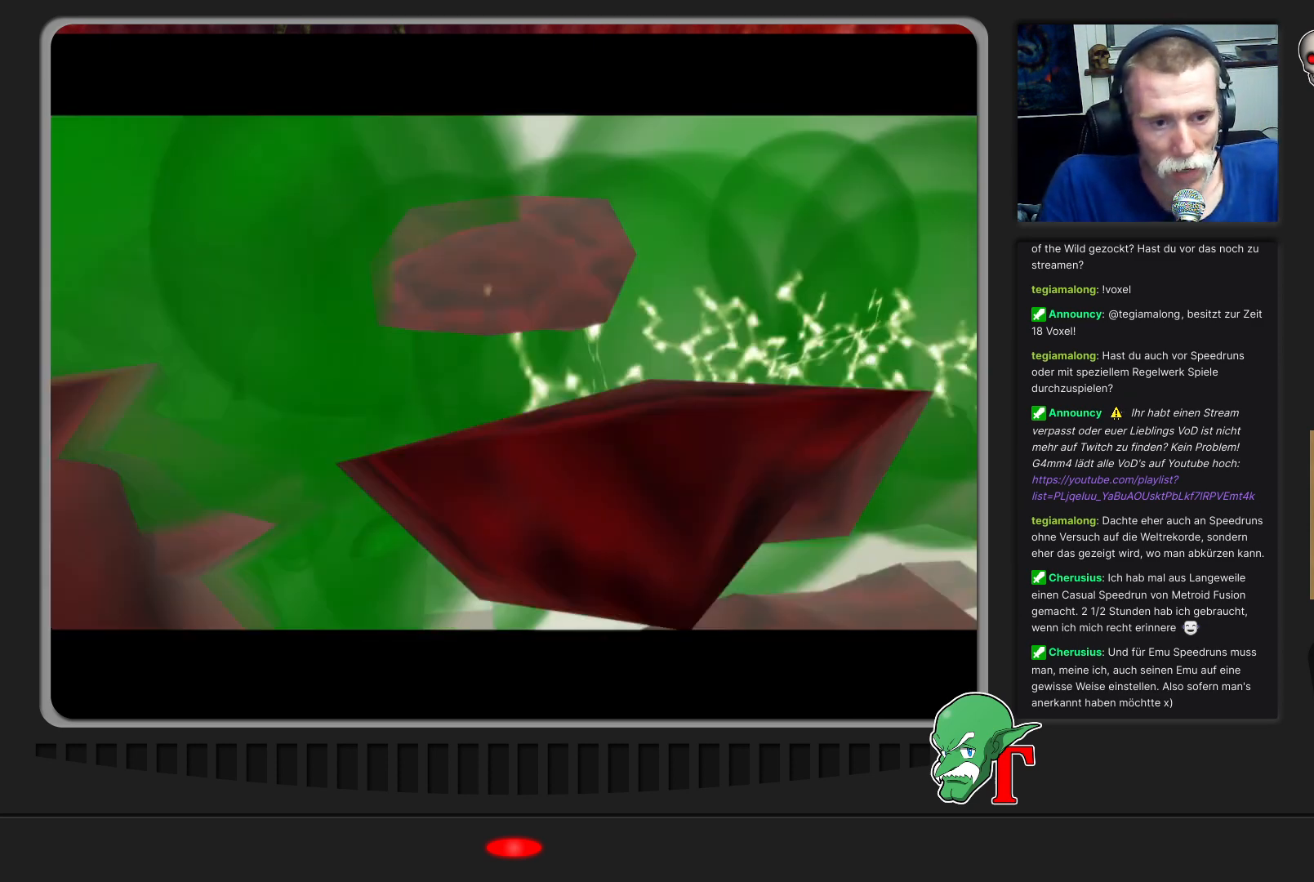
{"buttons": [], "left_stick": "down", "events": [[33, "C_DOWN", "down"], [167, "C_DOWN", "up"], [267, "left_stick", "down"]]}
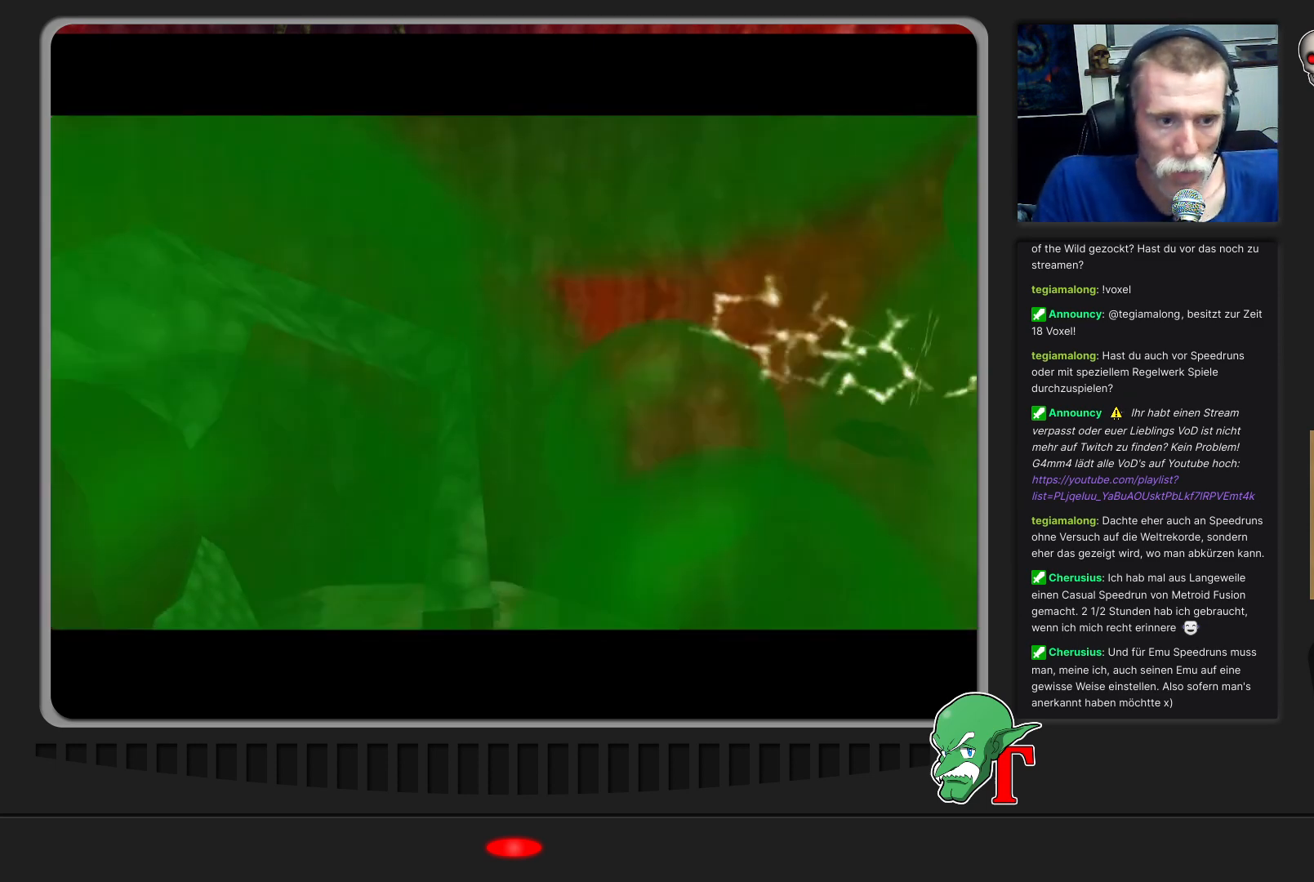
{"buttons": [], "left_stick": "center", "events": [[133, "left_stick", "center"]]}
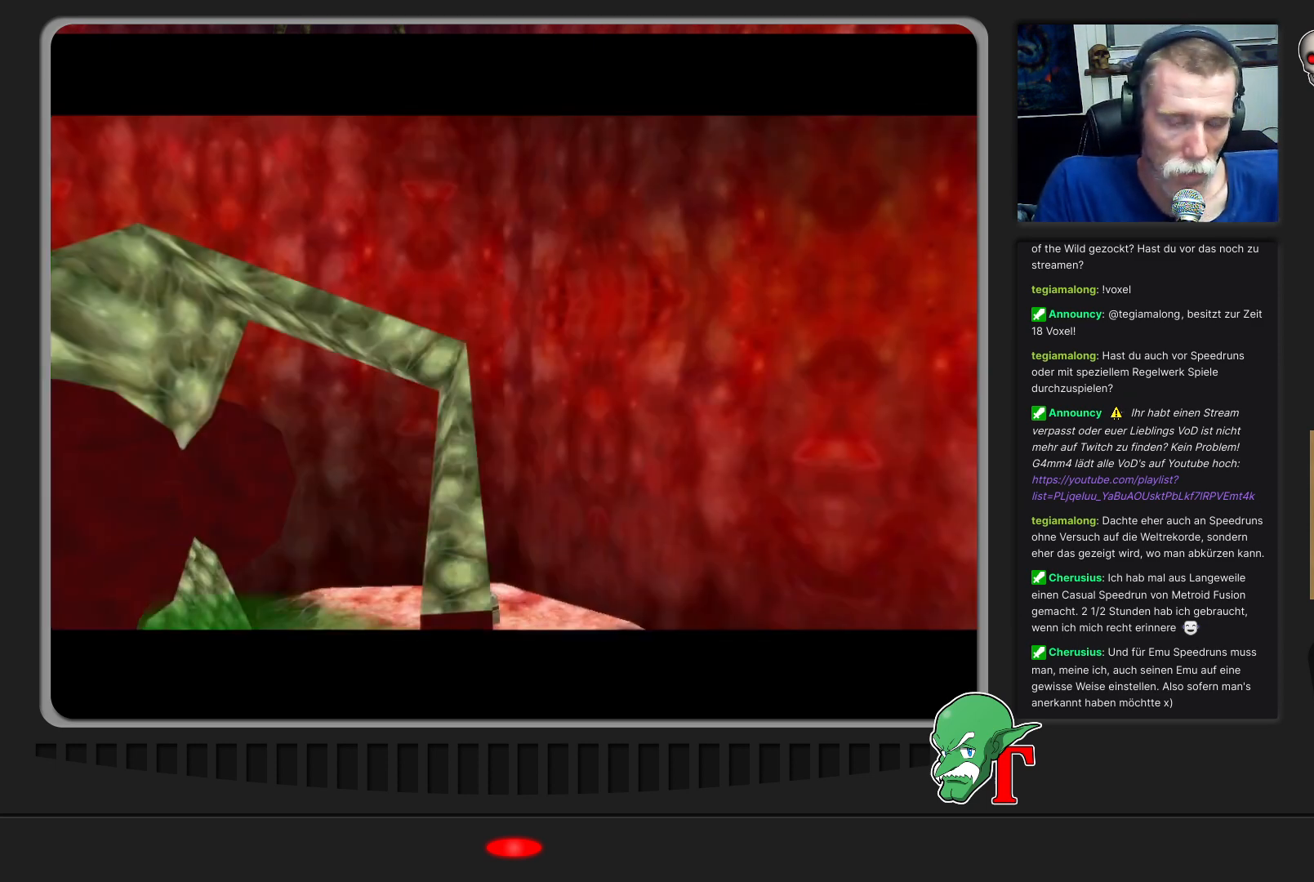
{"buttons": [], "left_stick": "center", "events": []}
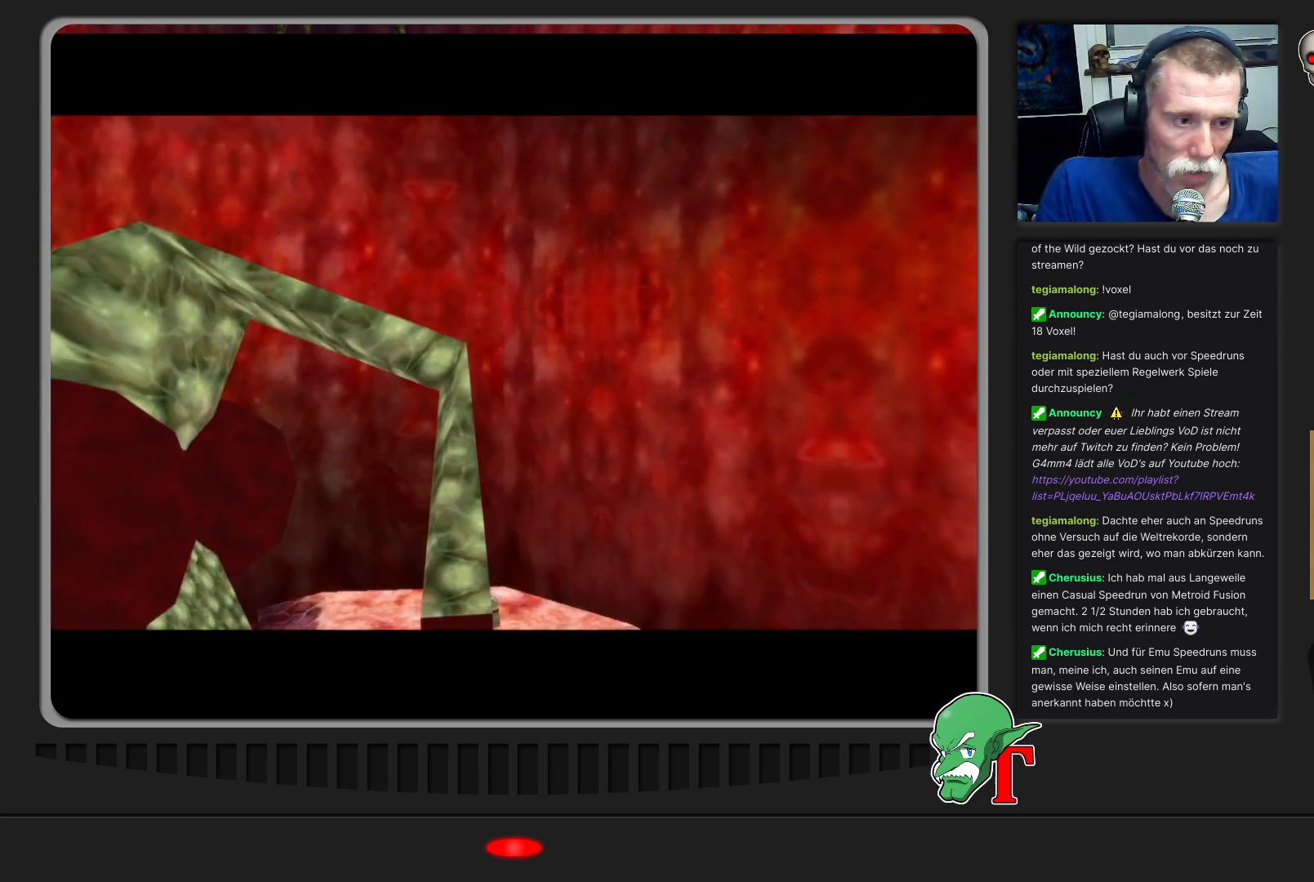
{"buttons": ["A"], "left_stick": "center", "events": [[500, "A", "down"]]}
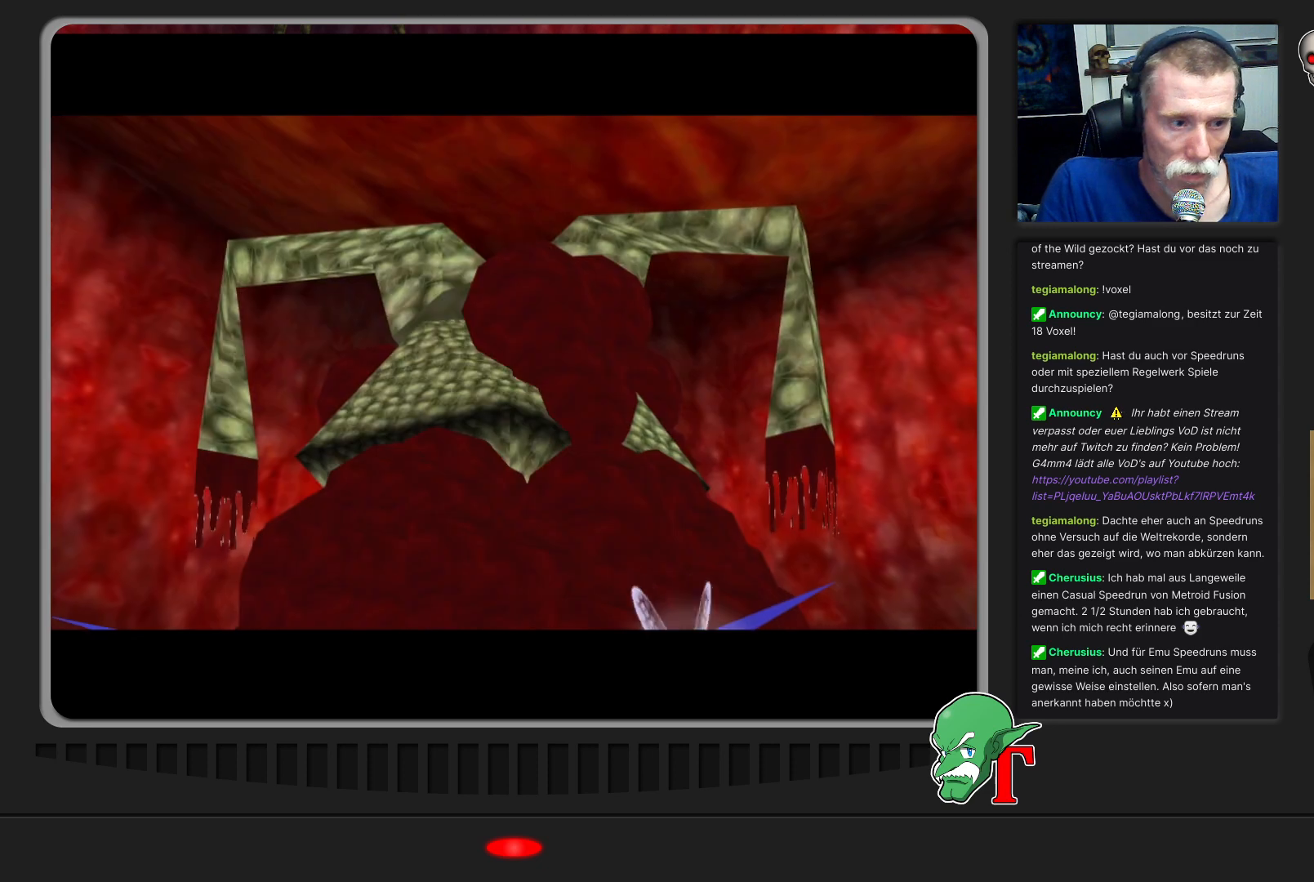
{"buttons": [], "left_stick": "center", "events": [[67, "left_stick", "down-left"], [167, "A", "up"], [233, "left_stick", "center"]]}
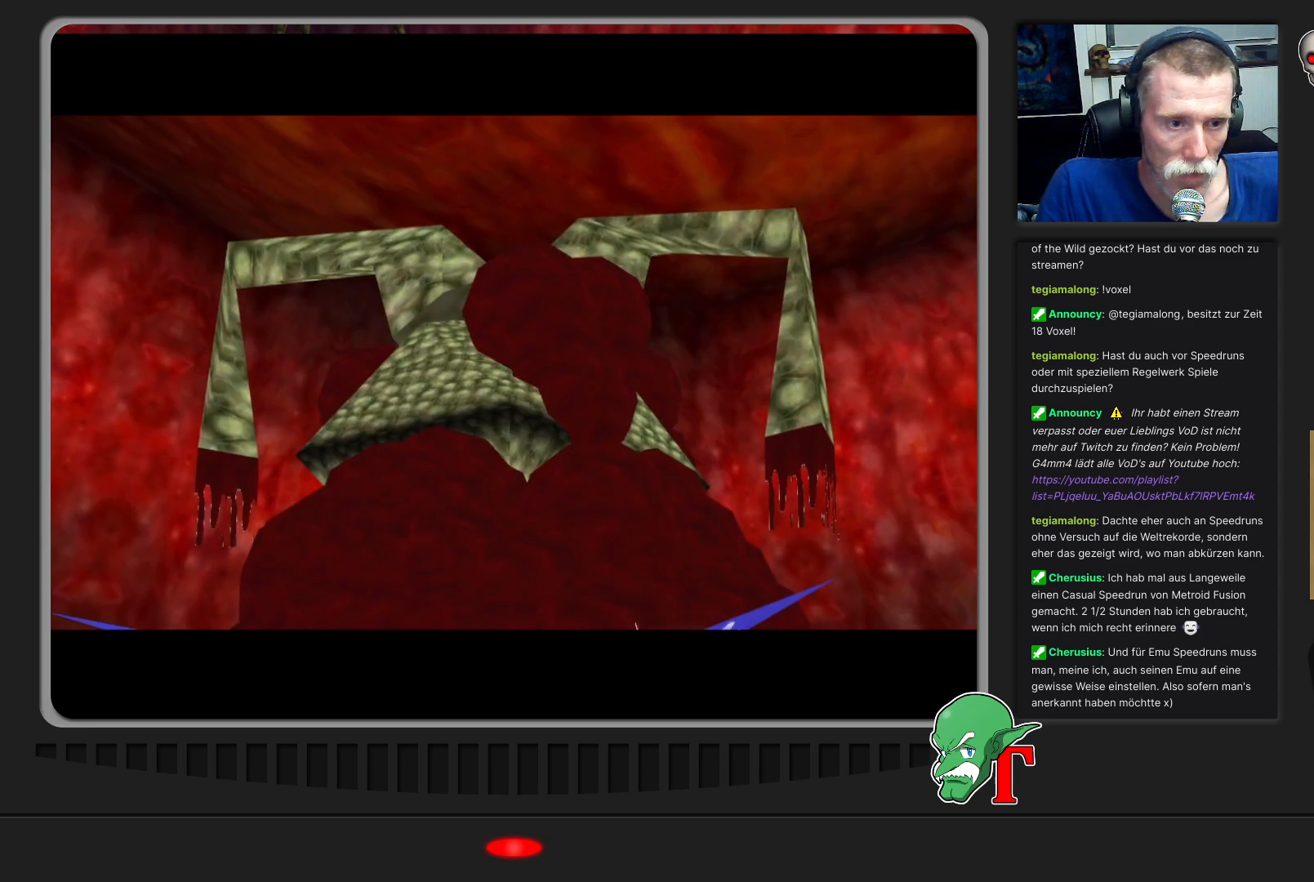
{"buttons": [], "left_stick": "center", "events": []}
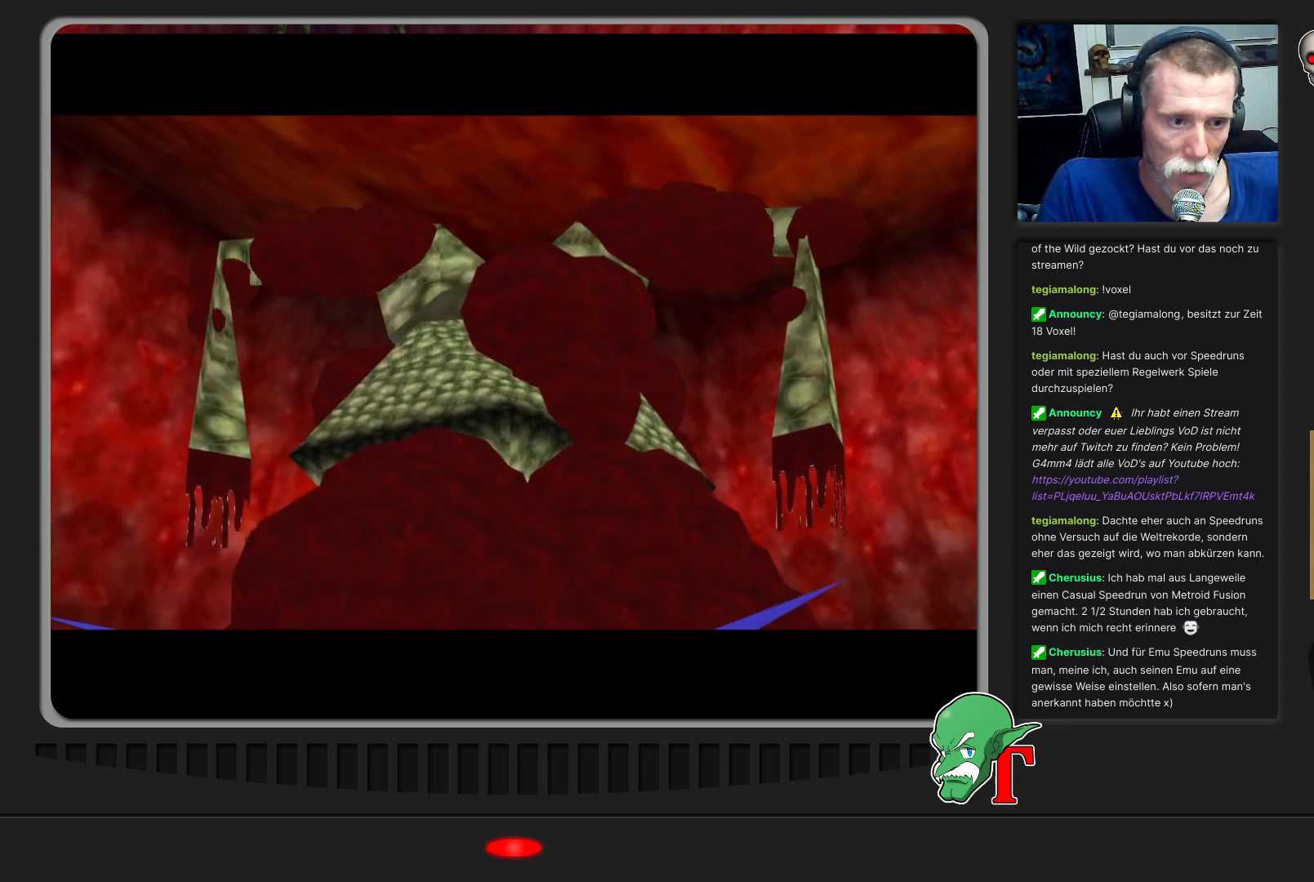
{"buttons": [], "left_stick": "center", "events": []}
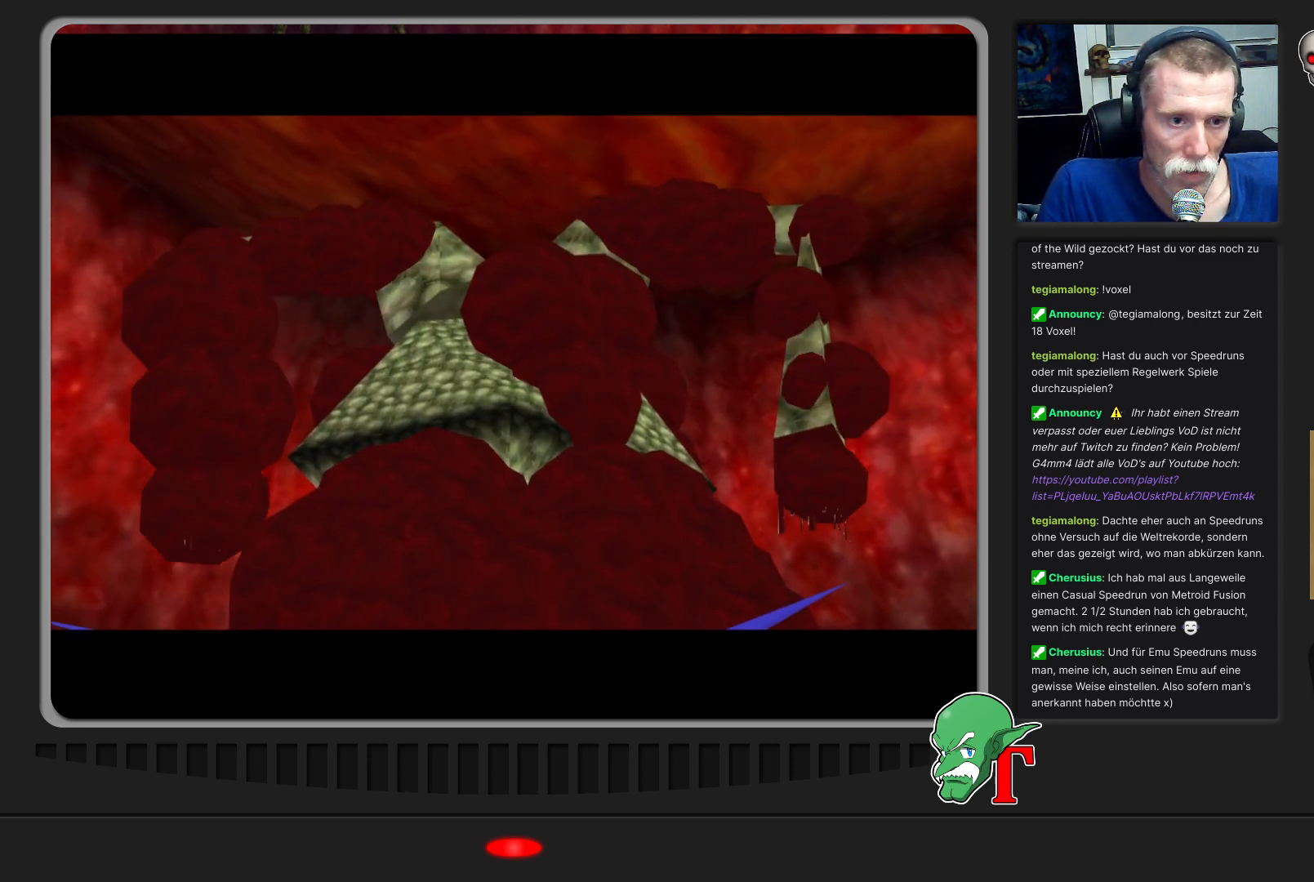
{"buttons": [], "left_stick": "center", "events": []}
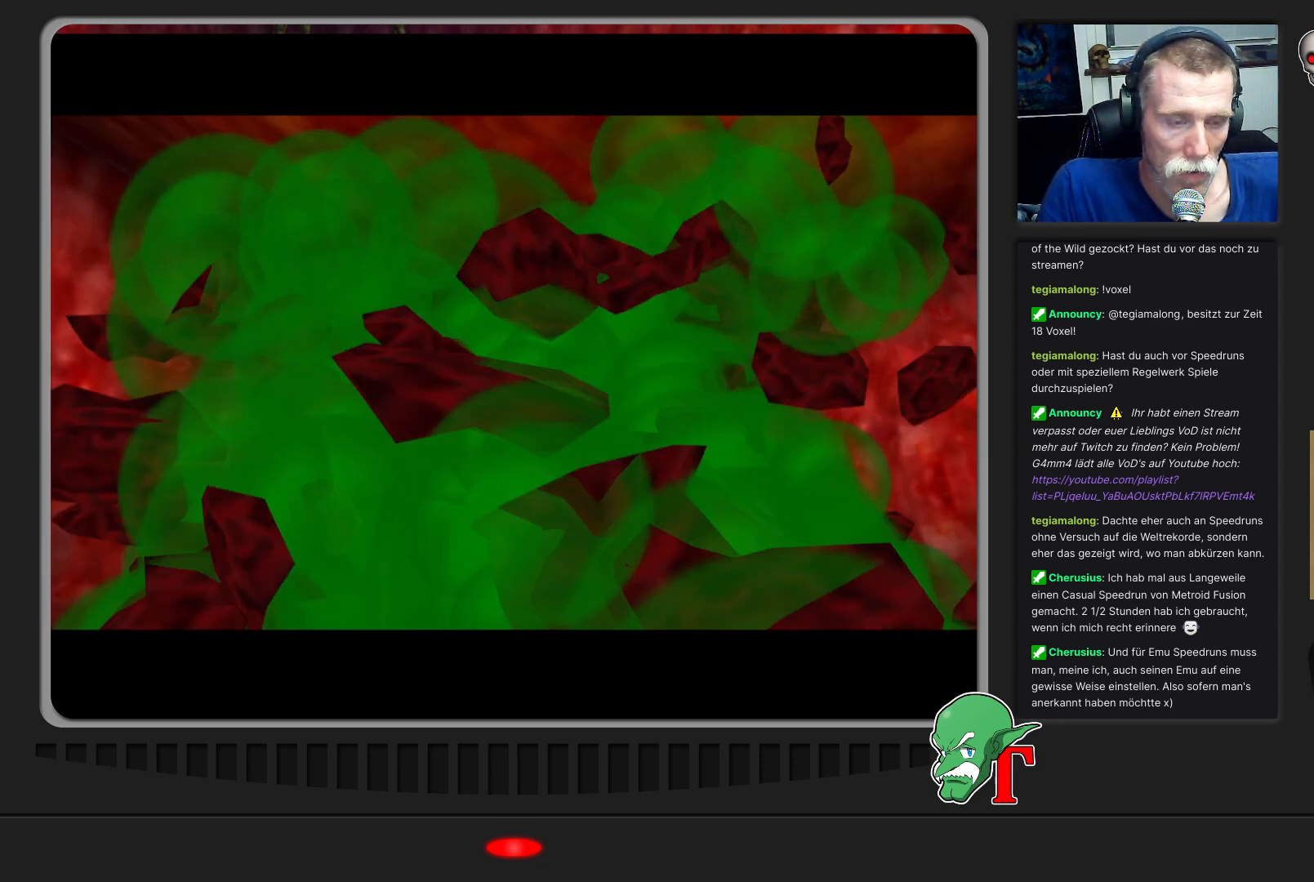
{"buttons": [], "left_stick": "center", "events": [[133, "A", "down"], [333, "A", "up"]]}
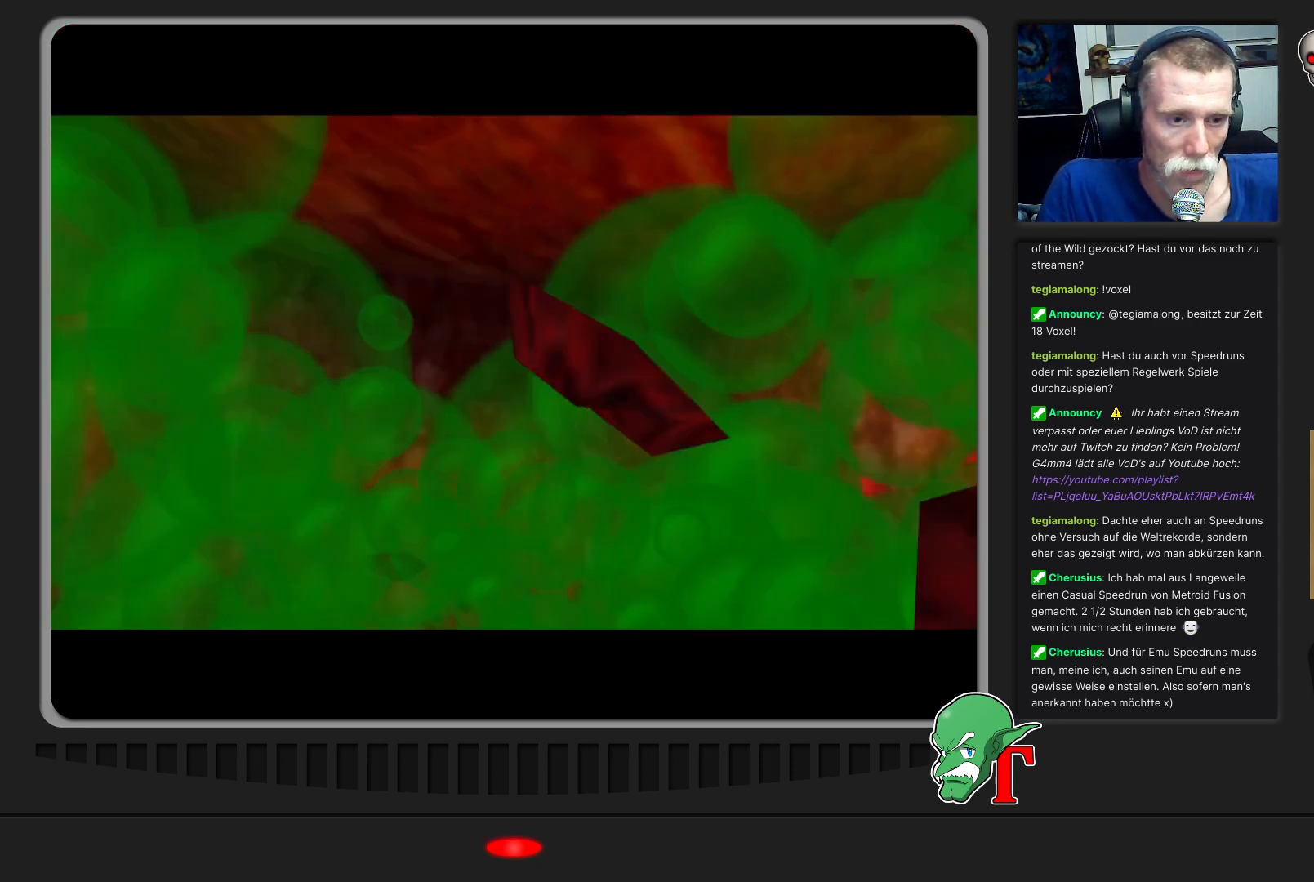
{"buttons": [], "left_stick": "center", "events": []}
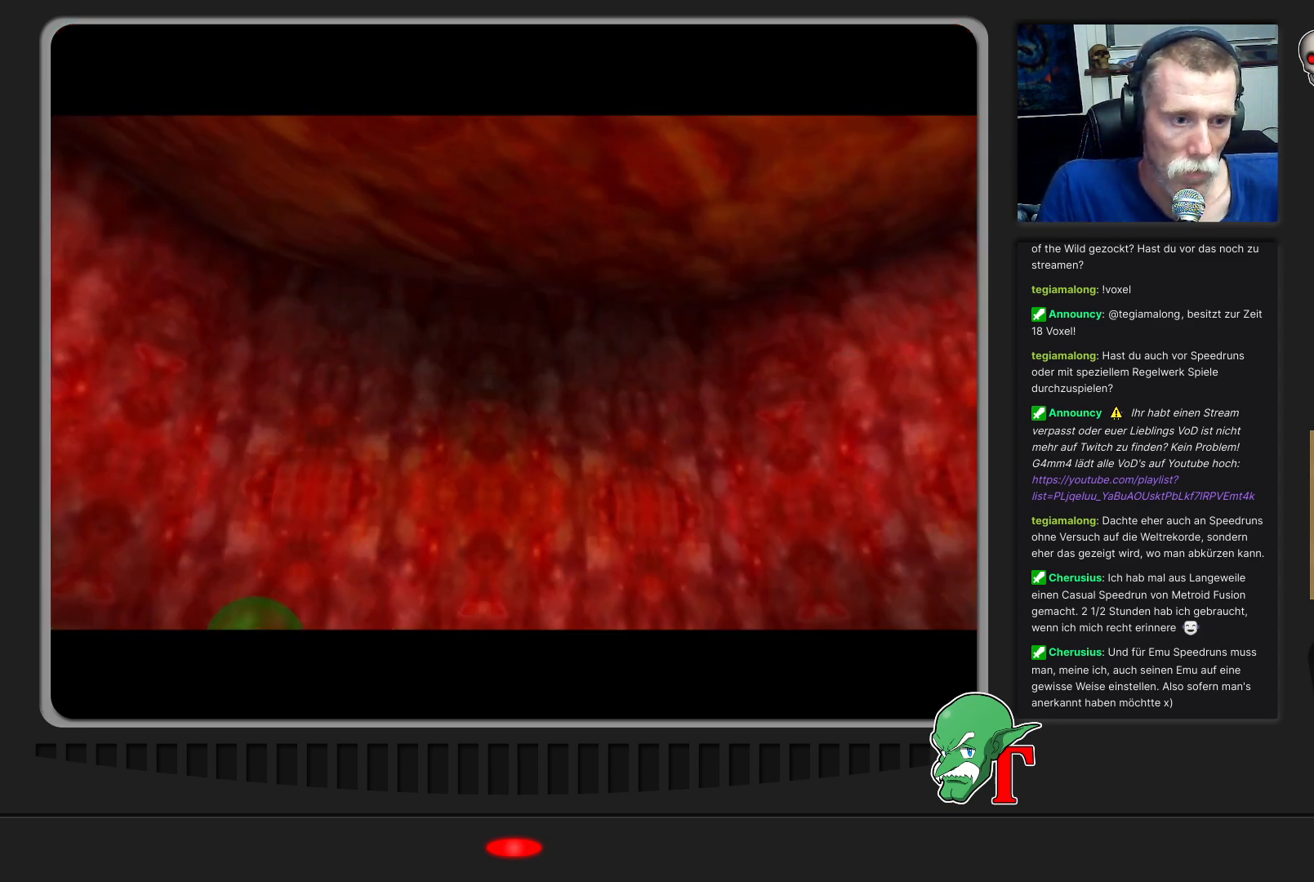
{"buttons": [], "left_stick": "center", "events": []}
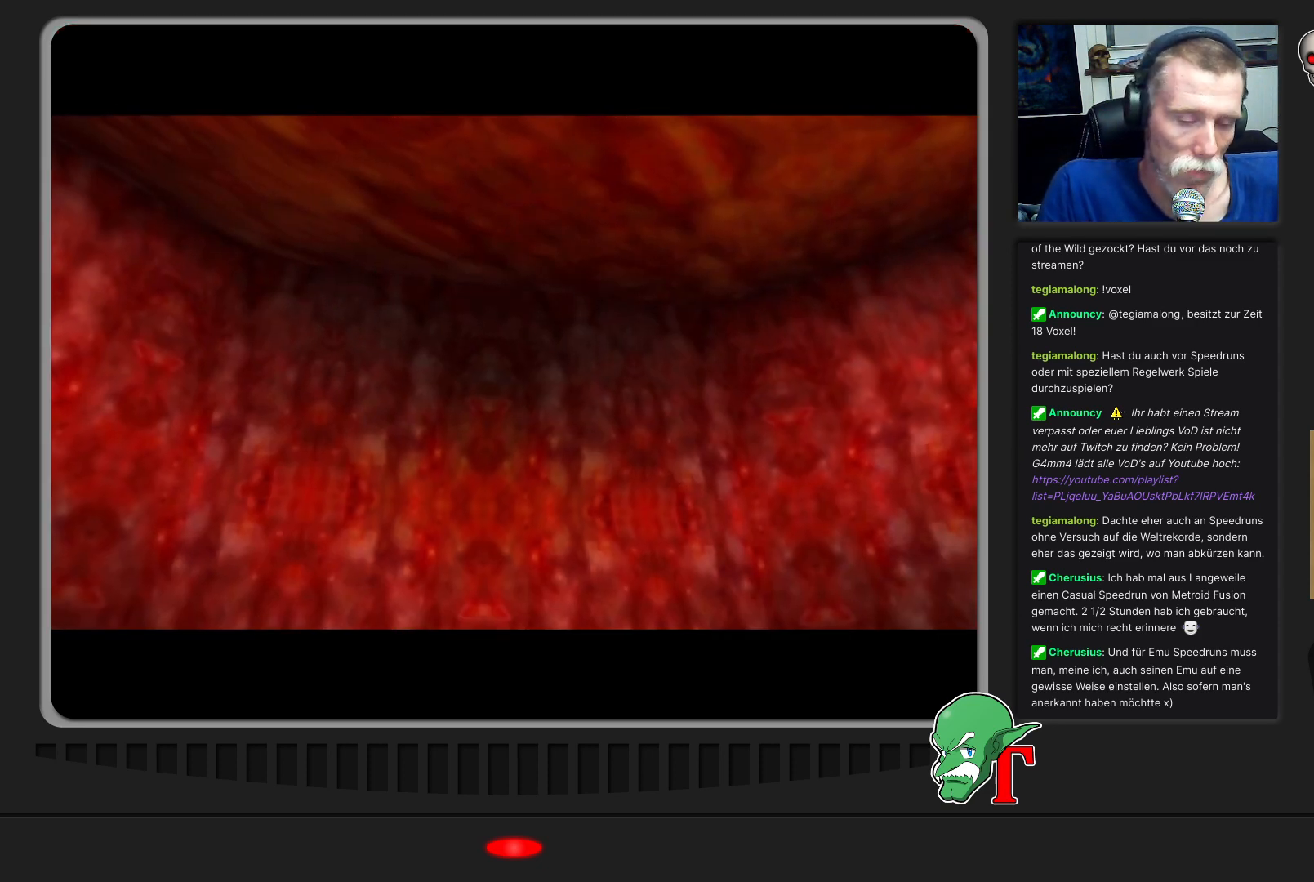
{"buttons": [], "left_stick": "center", "events": []}
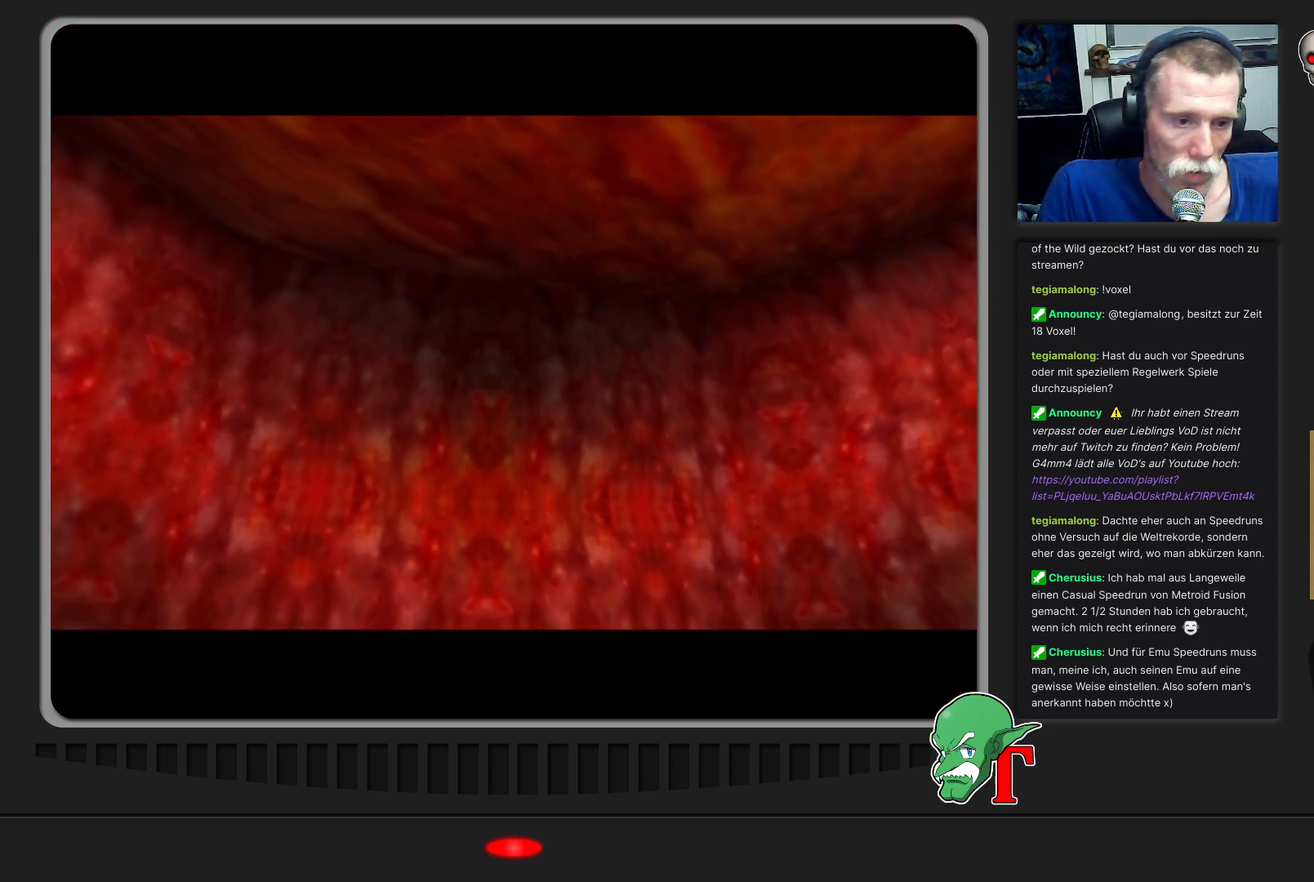
{"buttons": [], "left_stick": "center", "events": [[67, "A", "down"], [300, "A", "up"], [367, "START", "down"], [500, "START", "up"]]}